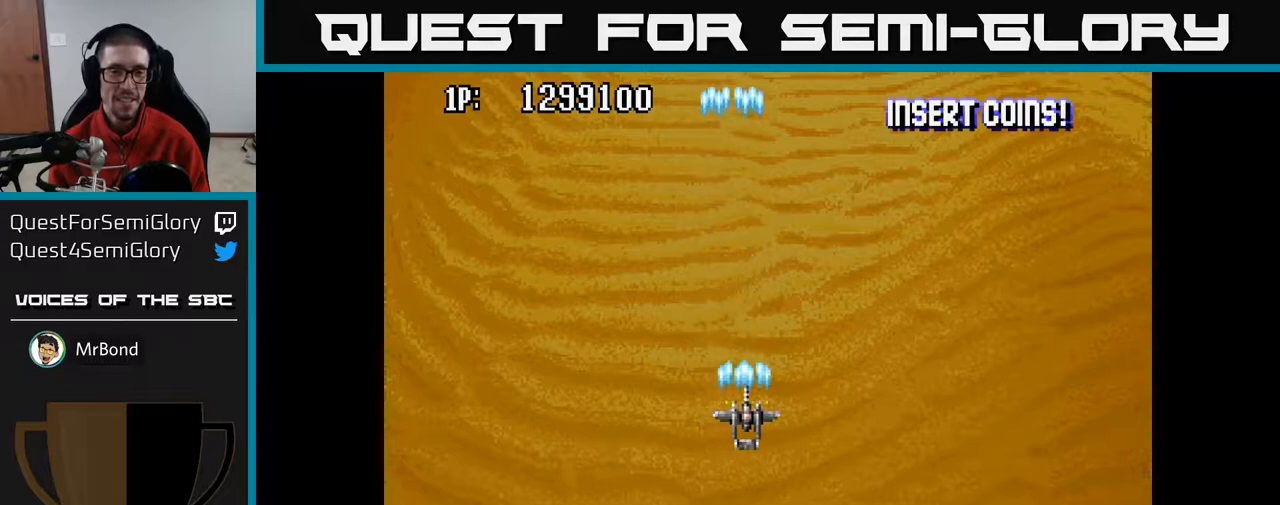
Gameplay with a controller (Xbox layout); each line is a JSON object with the inputs held at the frame after it. "events" lists button and stick changes between this image and that frame as [ms after this image, input, new state], when the widget could be followed in between.
{"buttons": ["A"], "left_stick": "center", "right_stick": "center", "events": [[50, "DPAD_RIGHT", "up"]]}
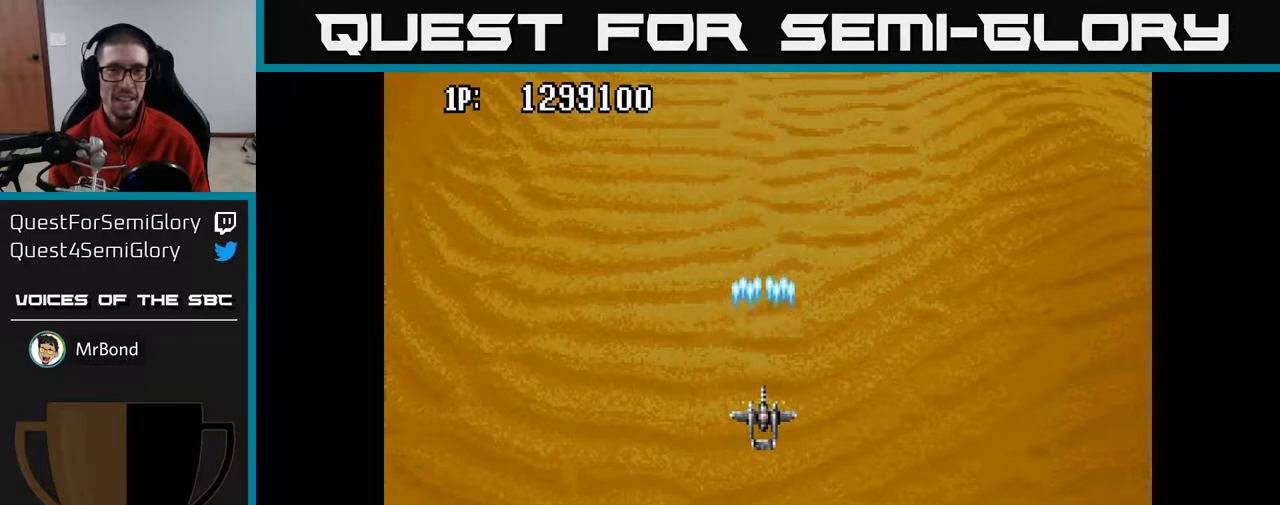
{"buttons": ["A", "DPAD_LEFT"], "left_stick": "center", "right_stick": "center", "events": [[483, "DPAD_LEFT", "down"]]}
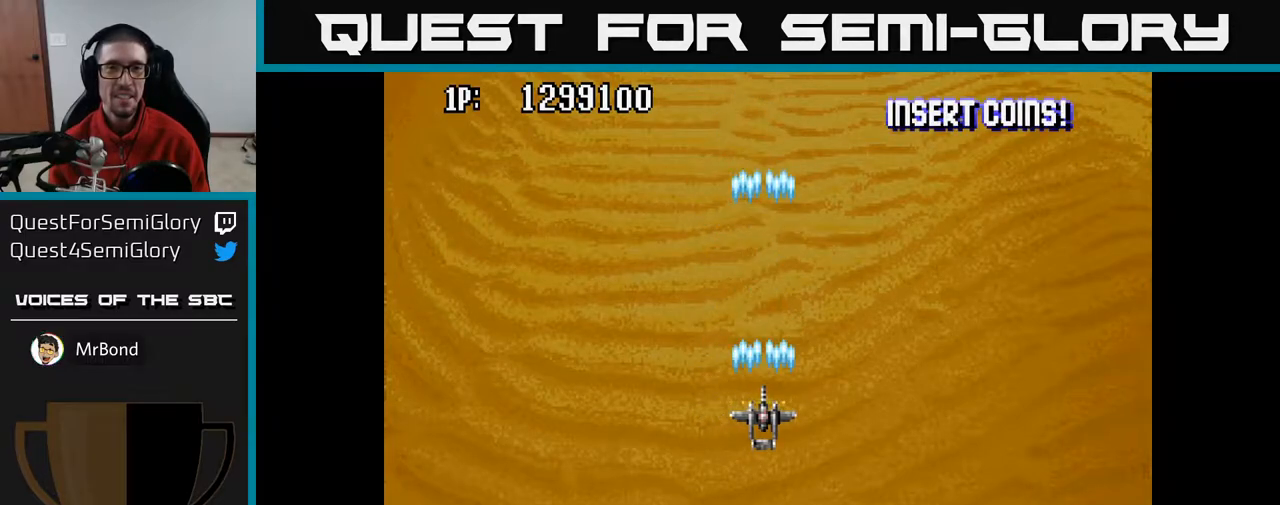
{"buttons": ["A", "DPAD_DOWN"], "left_stick": "center", "right_stick": "center", "events": [[50, "DPAD_LEFT", "up"], [317, "DPAD_DOWN", "down"]]}
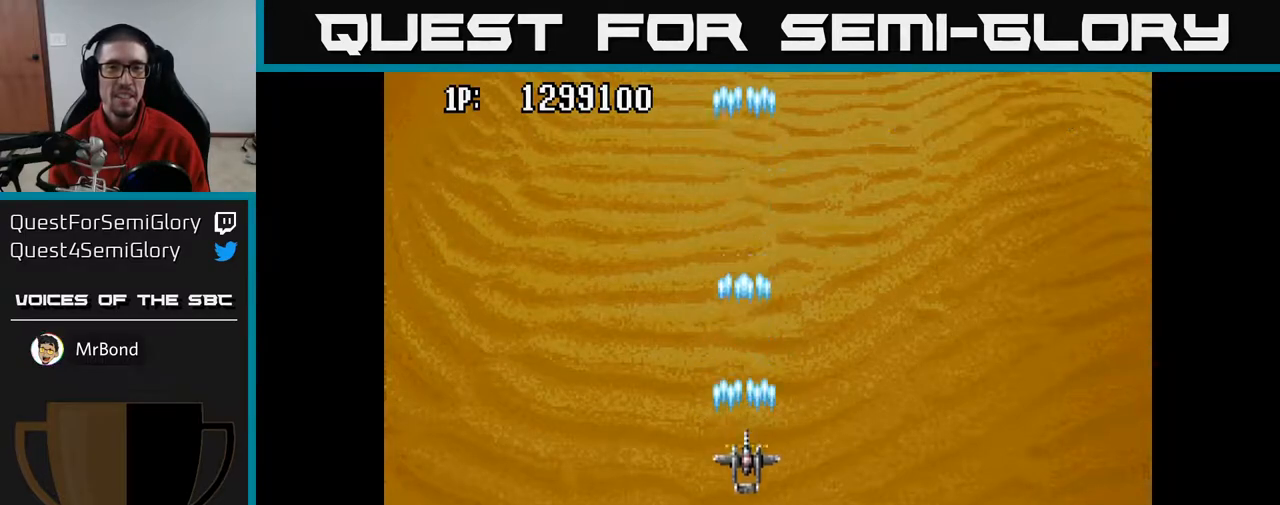
{"buttons": [], "left_stick": "center", "right_stick": "center", "events": [[283, "A", "up"], [300, "DPAD_DOWN", "up"]]}
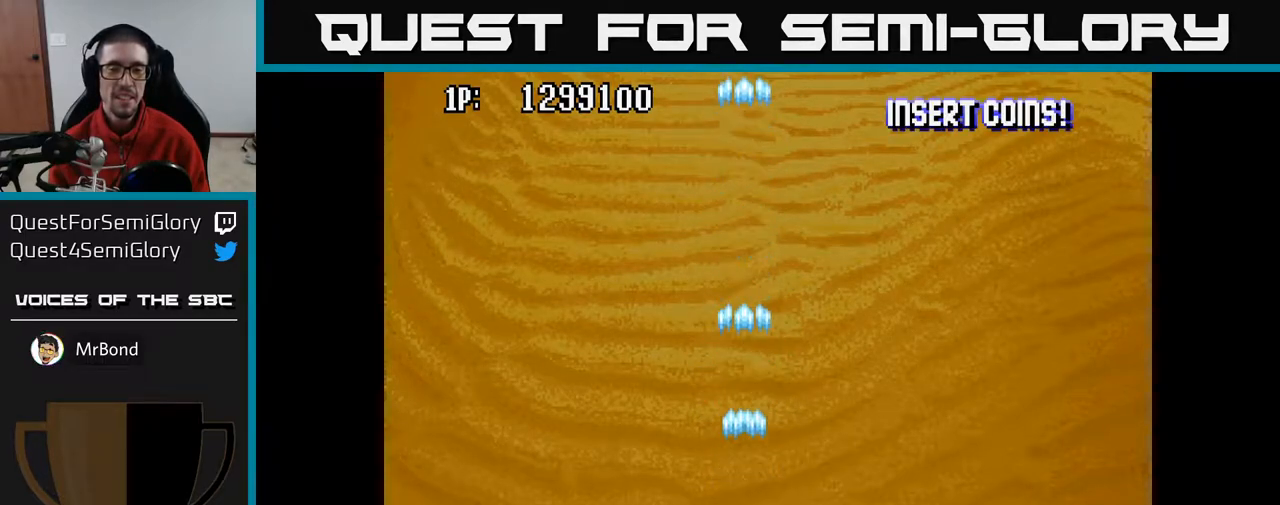
{"buttons": [], "left_stick": "center", "right_stick": "center", "events": []}
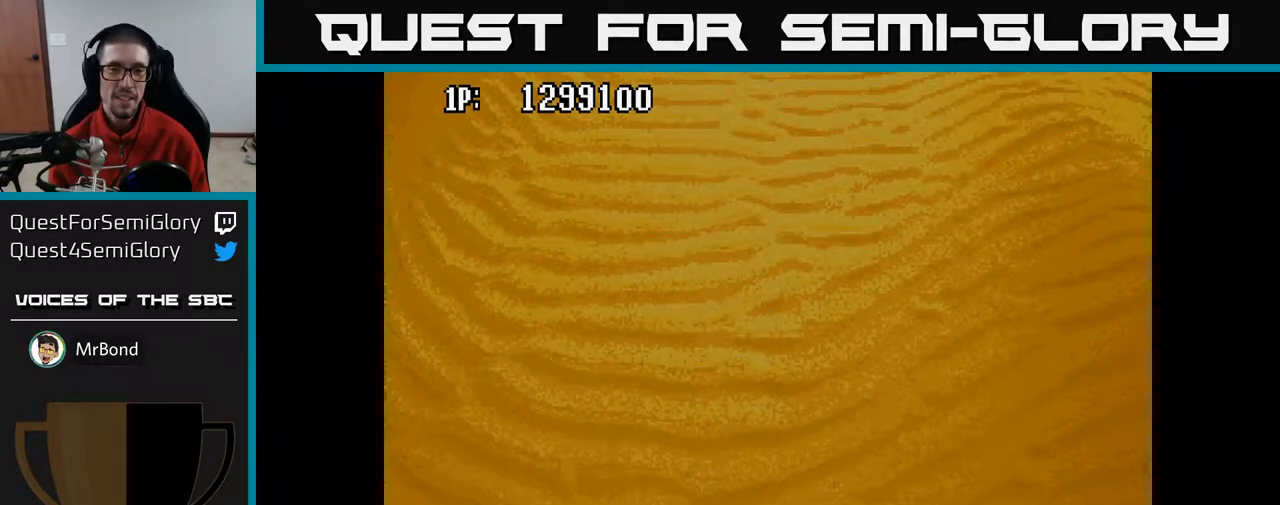
{"buttons": ["A", "DPAD_UP"], "left_stick": "center", "right_stick": "center", "events": [[50, "A", "down"], [467, "DPAD_UP", "down"]]}
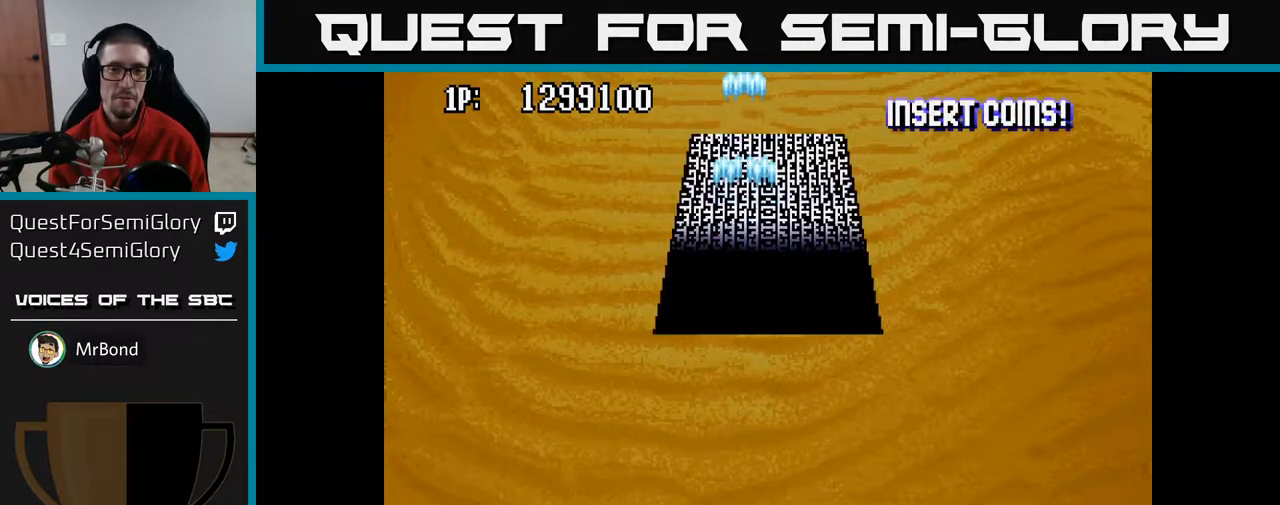
{"buttons": ["A", "DPAD_UP"], "left_stick": "center", "right_stick": "center", "events": [[250, "DPAD_UP", "up"], [500, "DPAD_UP", "down"]]}
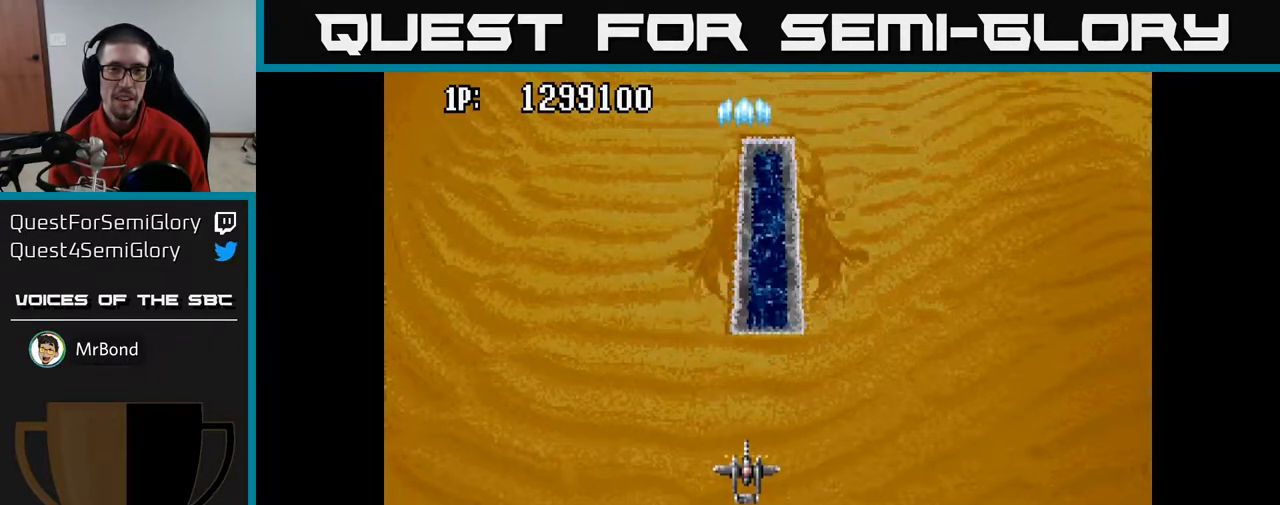
{"buttons": ["A"], "left_stick": "center", "right_stick": "center", "events": [[117, "DPAD_UP", "up"], [200, "DPAD_RIGHT", "down"], [283, "DPAD_RIGHT", "up"]]}
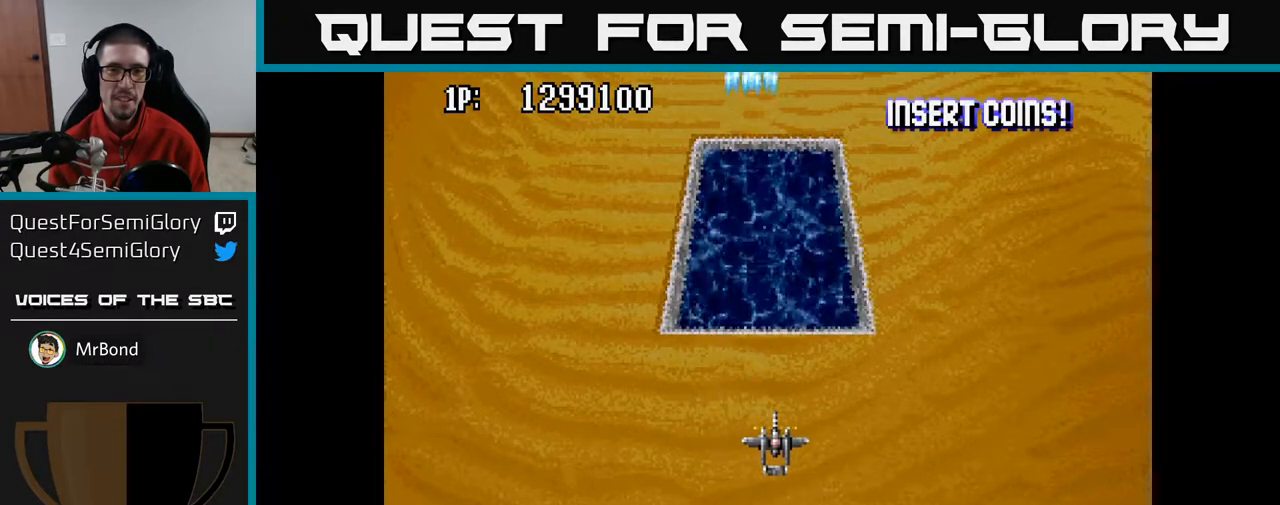
{"buttons": [], "left_stick": "center", "right_stick": "center", "events": [[50, "A", "up"], [83, "DPAD_DOWN", "down"], [500, "DPAD_DOWN", "up"]]}
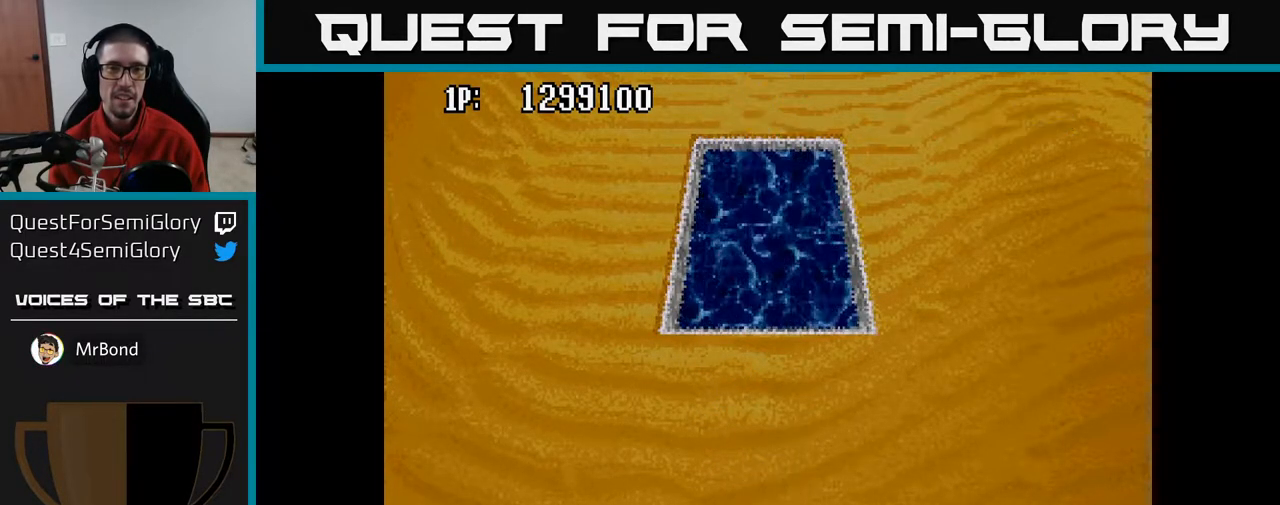
{"buttons": ["A"], "left_stick": "center", "right_stick": "center", "events": [[33, "A", "down"], [83, "DPAD_UP", "down"], [333, "DPAD_UP", "up"]]}
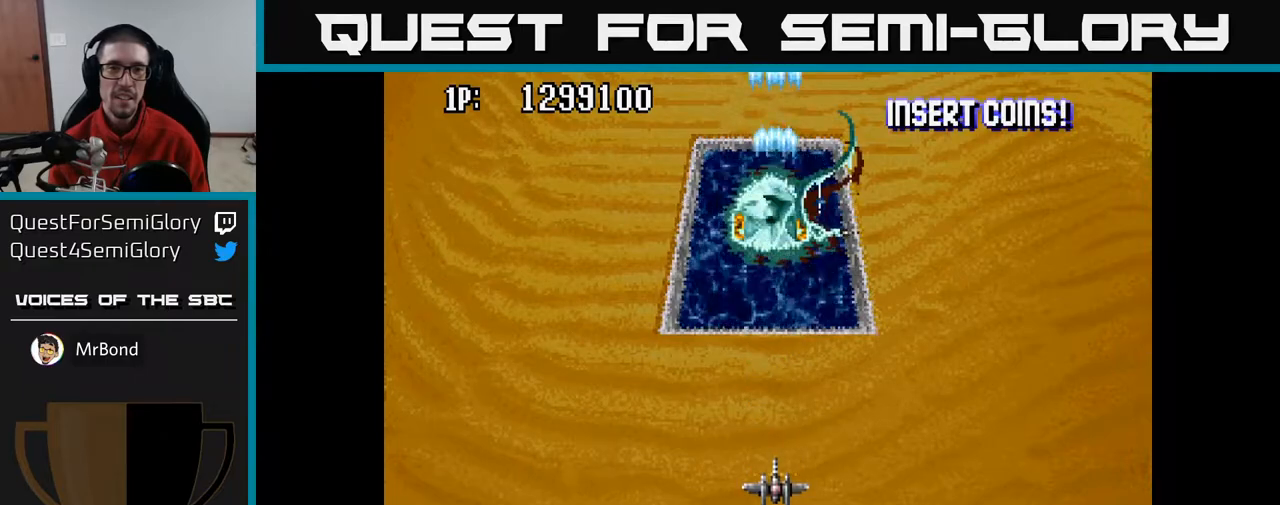
{"buttons": ["A"], "left_stick": "center", "right_stick": "center", "events": [[283, "DPAD_DOWN", "down"], [483, "DPAD_DOWN", "up"]]}
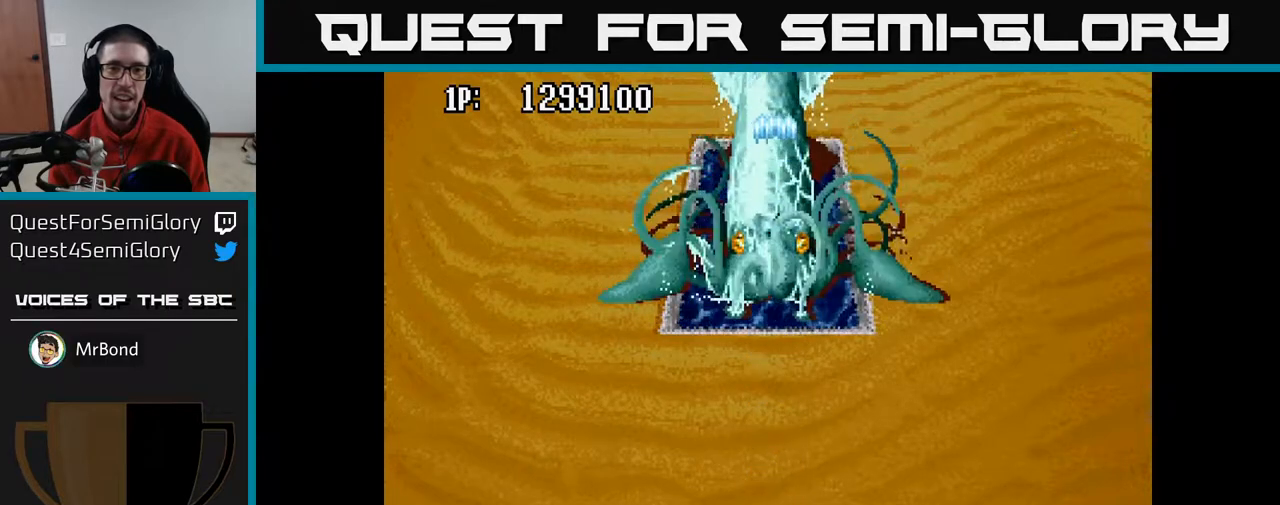
{"buttons": ["A", "DPAD_DOWN"], "left_stick": "center", "right_stick": "center", "events": [[83, "DPAD_UP", "down"], [217, "DPAD_UP", "up"], [450, "DPAD_DOWN", "down"]]}
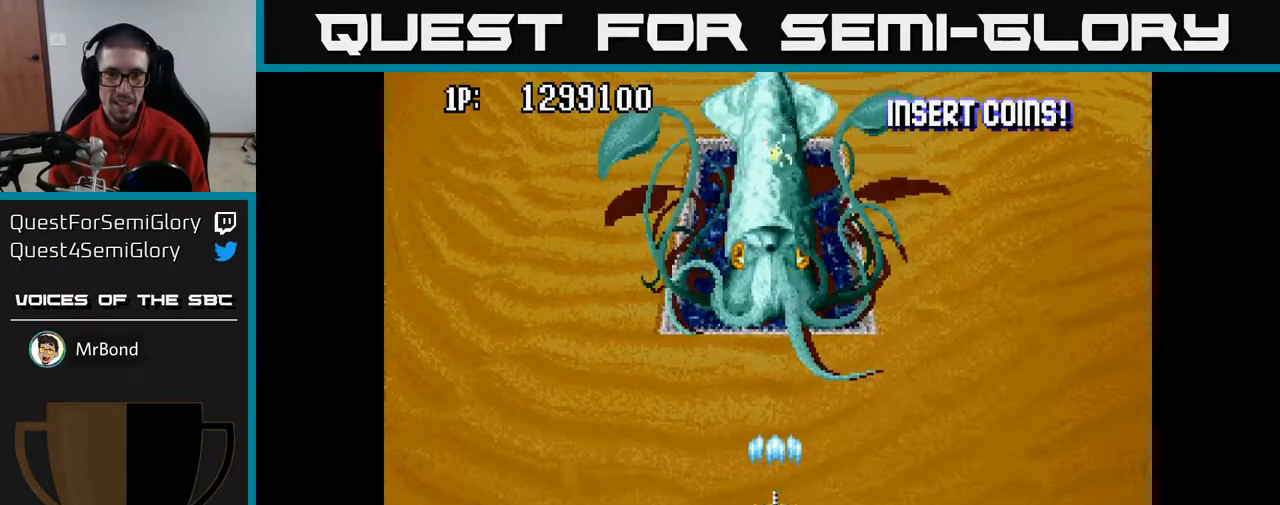
{"buttons": ["A"], "left_stick": "center", "right_stick": "center", "events": [[183, "DPAD_DOWN", "up"]]}
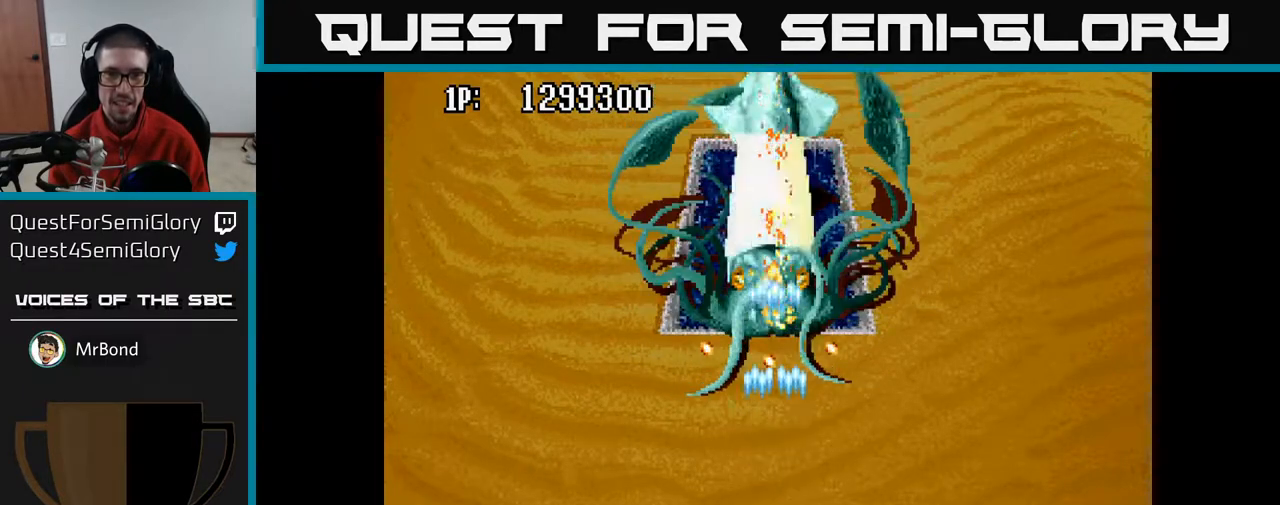
{"buttons": ["A", "DPAD_UP", "DPAD_RIGHT"], "left_stick": "center", "right_stick": "center", "events": [[67, "DPAD_LEFT", "down"], [300, "DPAD_UP", "down"], [317, "DPAD_LEFT", "up"], [450, "DPAD_RIGHT", "down"]]}
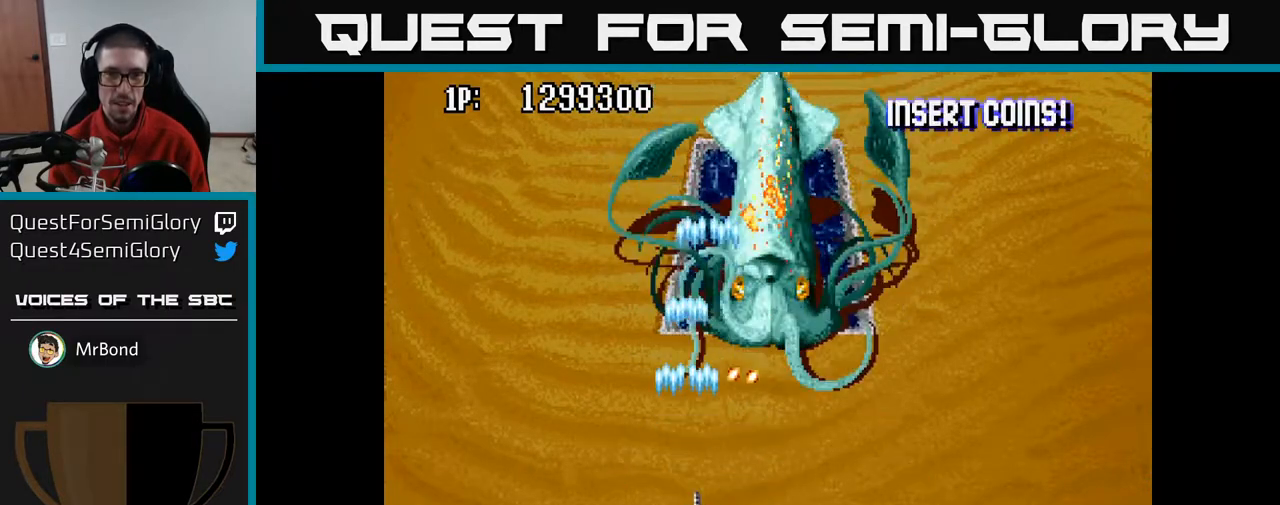
{"buttons": ["A", "DPAD_LEFT"], "left_stick": "center", "right_stick": "center", "events": [[67, "DPAD_UP", "up"], [117, "DPAD_DOWN", "down"], [350, "DPAD_DOWN", "up"], [400, "DPAD_RIGHT", "up"], [433, "DPAD_LEFT", "down"]]}
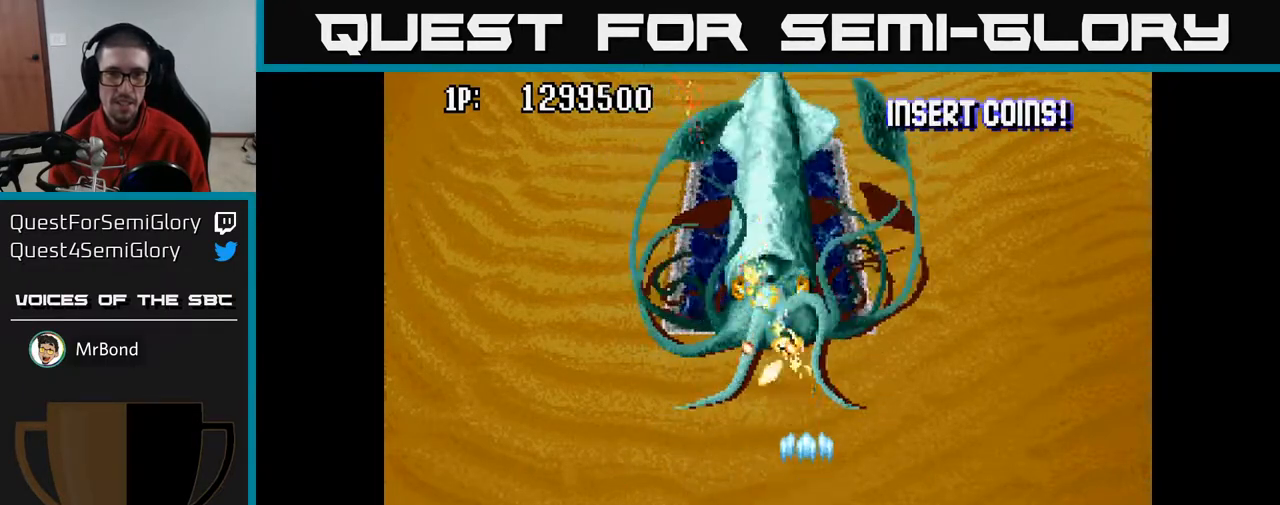
{"buttons": ["A", "DPAD_RIGHT"], "left_stick": "center", "right_stick": "center", "events": [[17, "DPAD_DOWN", "down"], [33, "DPAD_LEFT", "up"], [67, "DPAD_DOWN", "up"], [67, "DPAD_RIGHT", "down"]]}
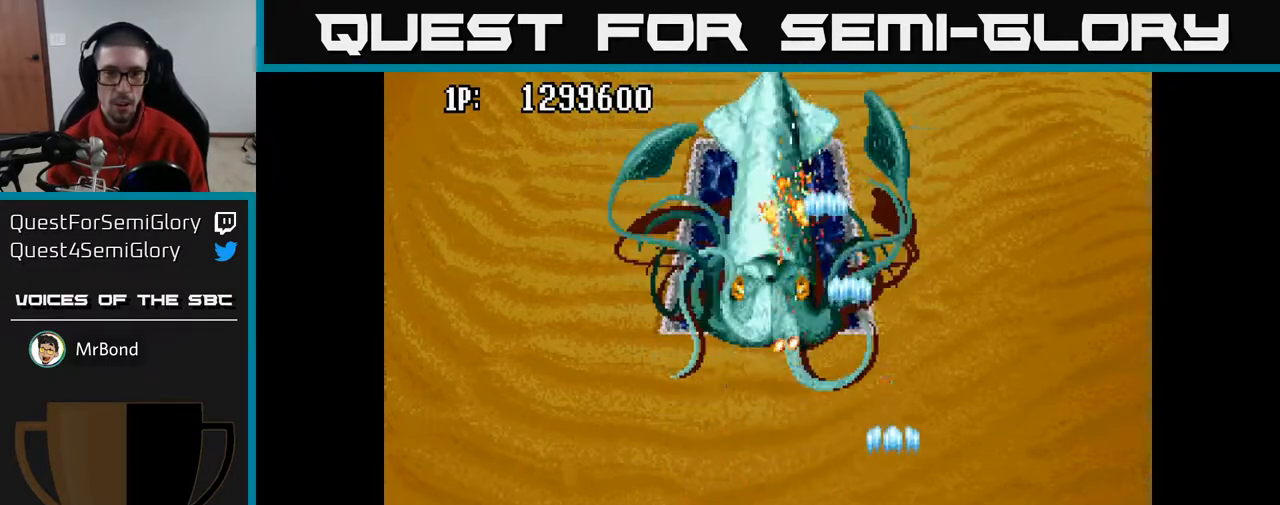
{"buttons": ["A", "DPAD_LEFT"], "left_stick": "center", "right_stick": "center"}
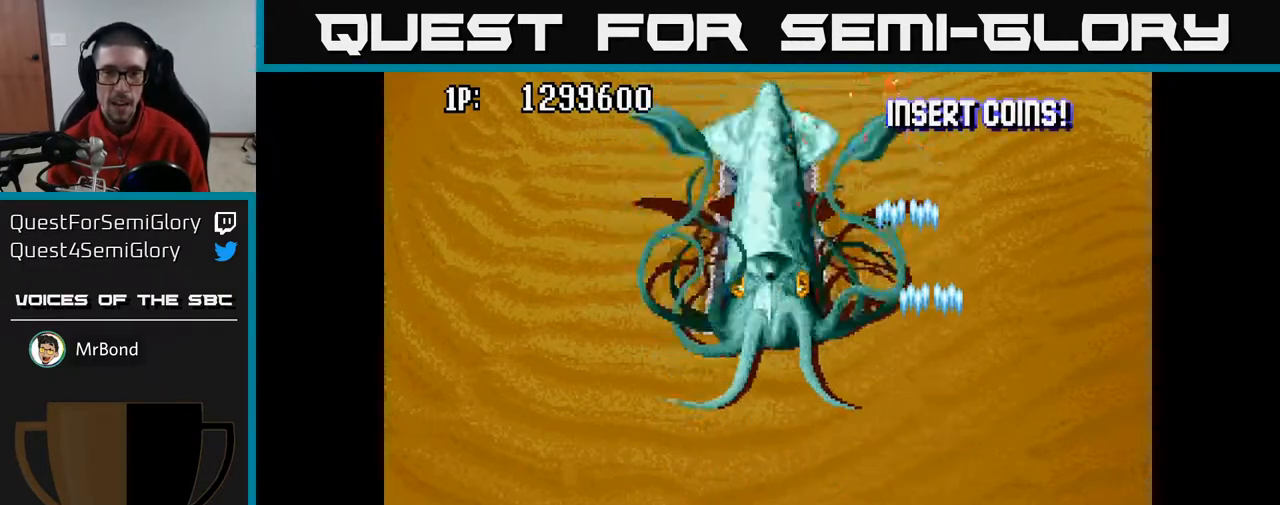
{"buttons": ["A", "DPAD_DOWN", "DPAD_RIGHT"], "left_stick": "center", "right_stick": "center", "events": [[417, "DPAD_DOWN", "down"], [450, "DPAD_LEFT", "up"], [500, "DPAD_RIGHT", "down"]]}
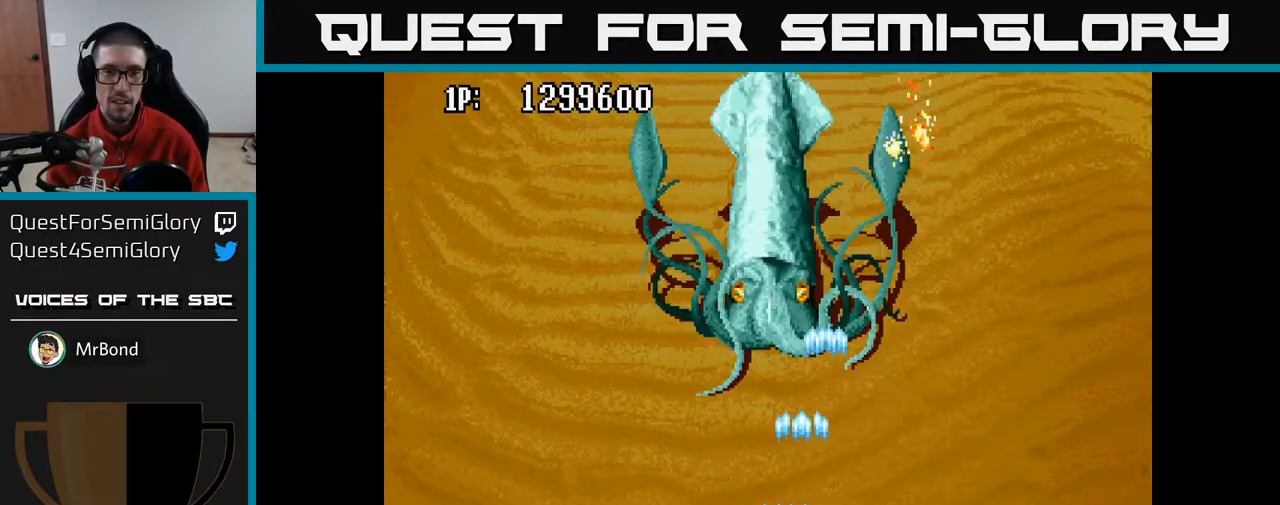
{"buttons": ["A"], "left_stick": "center", "right_stick": "center", "events": [[33, "DPAD_RIGHT", "up"], [50, "DPAD_DOWN", "up"]]}
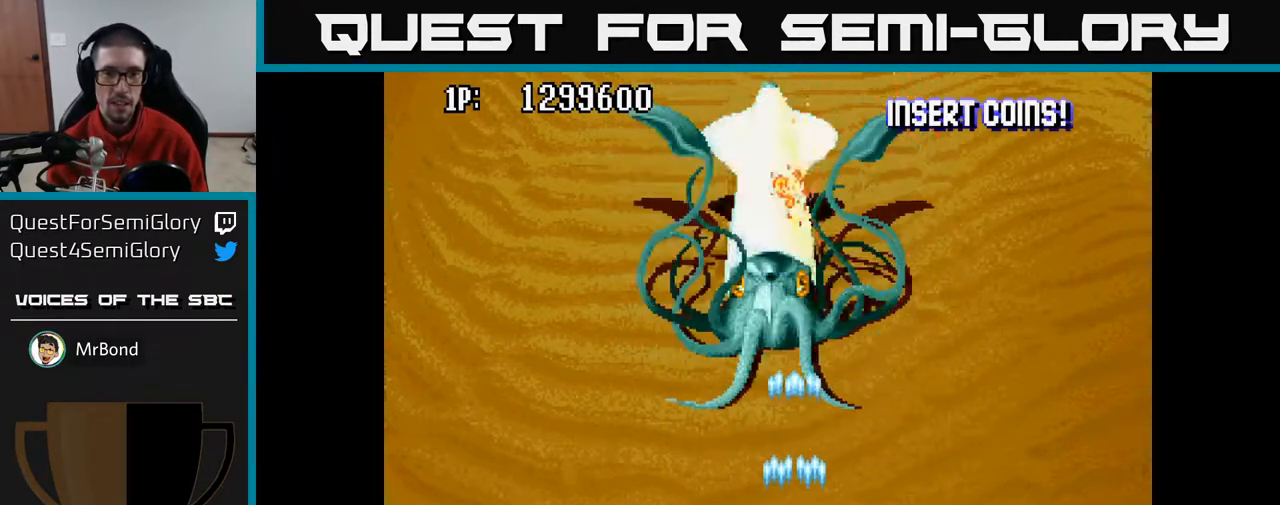
{"buttons": ["A", "DPAD_UP"], "left_stick": "center", "right_stick": "center", "events": [[500, "DPAD_UP", "down"]]}
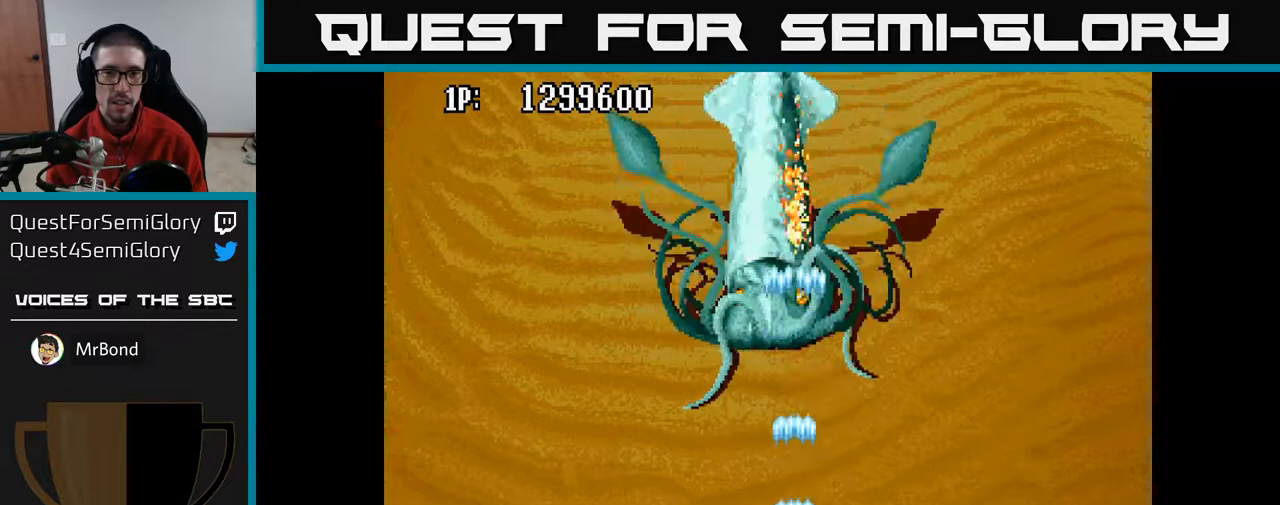
{"buttons": ["A"], "left_stick": "center", "right_stick": "center", "events": [[350, "DPAD_LEFT", "down"], [367, "DPAD_UP", "up"], [450, "DPAD_LEFT", "up"]]}
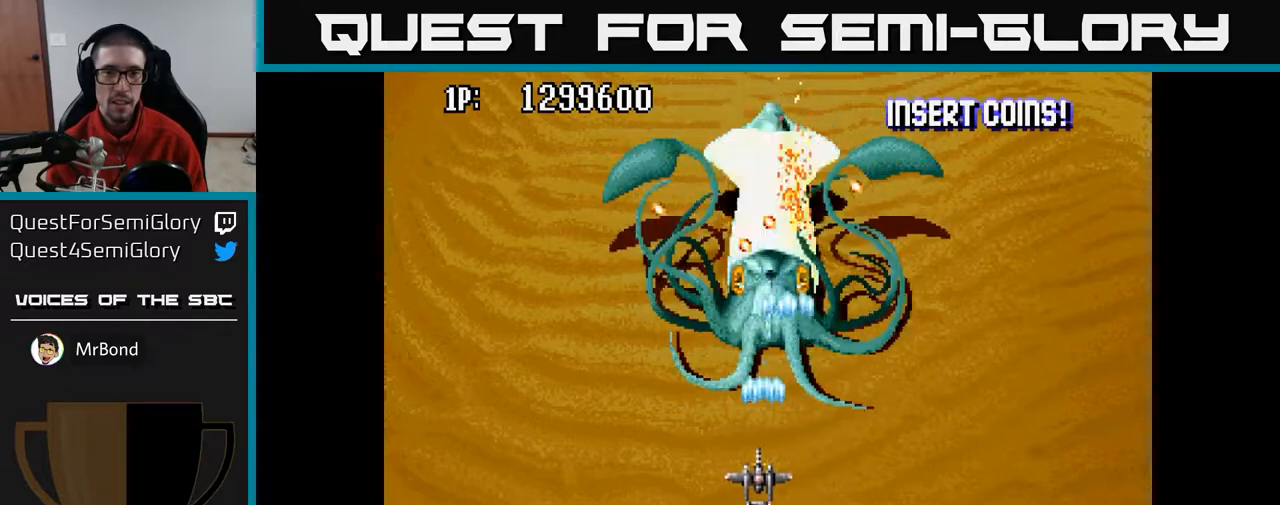
{"buttons": ["A", "DPAD_LEFT"], "left_stick": "center", "right_stick": "center", "events": [[67, "DPAD_DOWN", "down"], [450, "DPAD_DOWN", "up"], [467, "DPAD_LEFT", "down"]]}
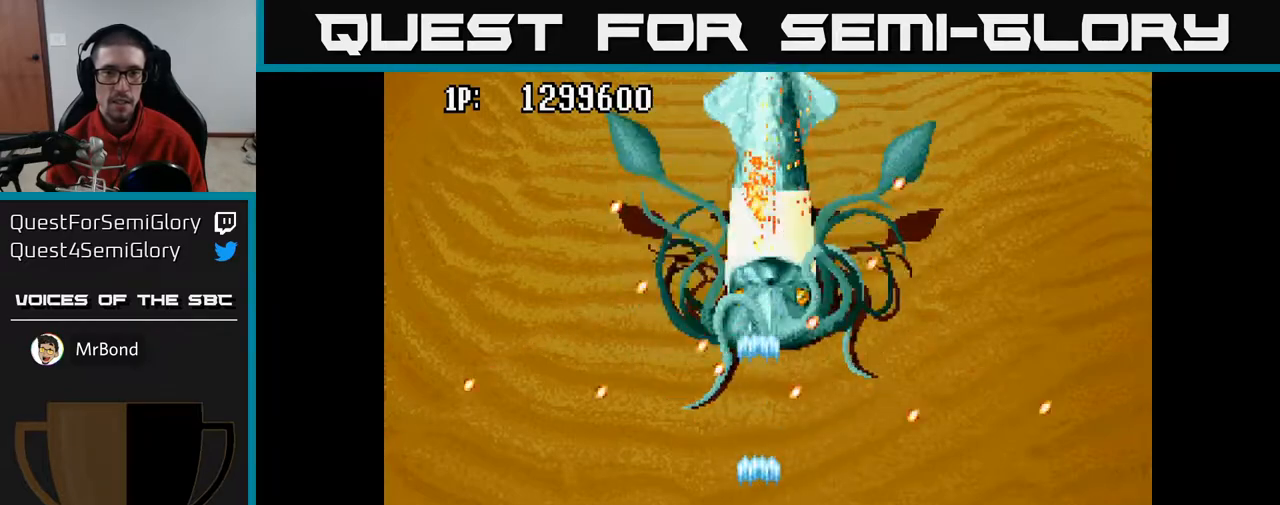
{"buttons": ["A"], "left_stick": "center", "right_stick": "center", "events": [[33, "DPAD_LEFT", "up"], [250, "DPAD_RIGHT", "down"], [317, "DPAD_UP", "down"], [333, "X", "down"], [350, "DPAD_RIGHT", "up"], [433, "X", "up"], [450, "DPAD_UP", "up"]]}
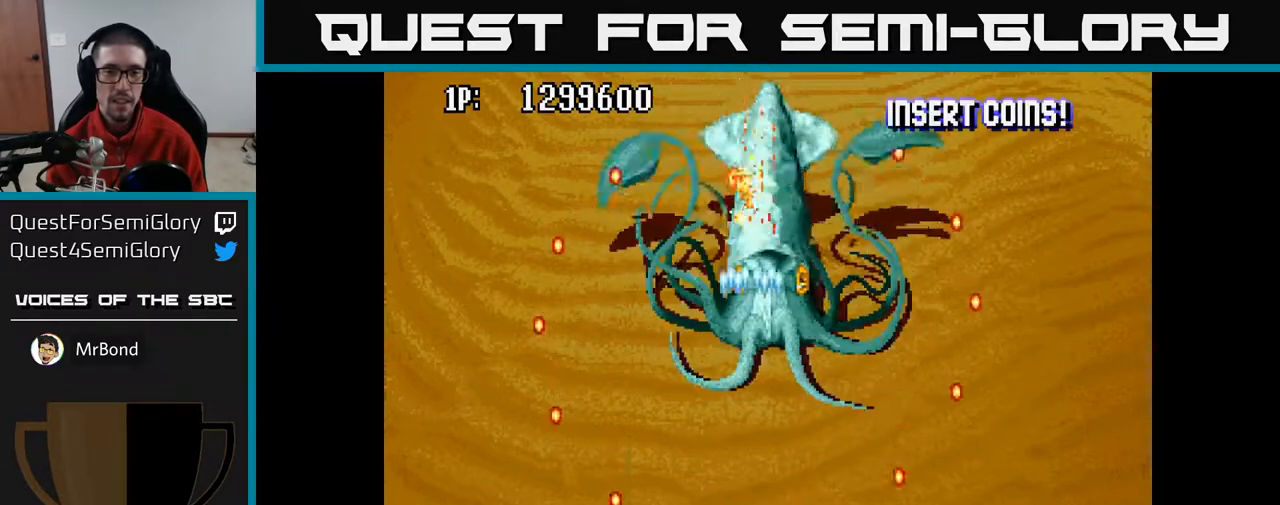
{"buttons": ["A"], "left_stick": "center", "right_stick": "center", "events": []}
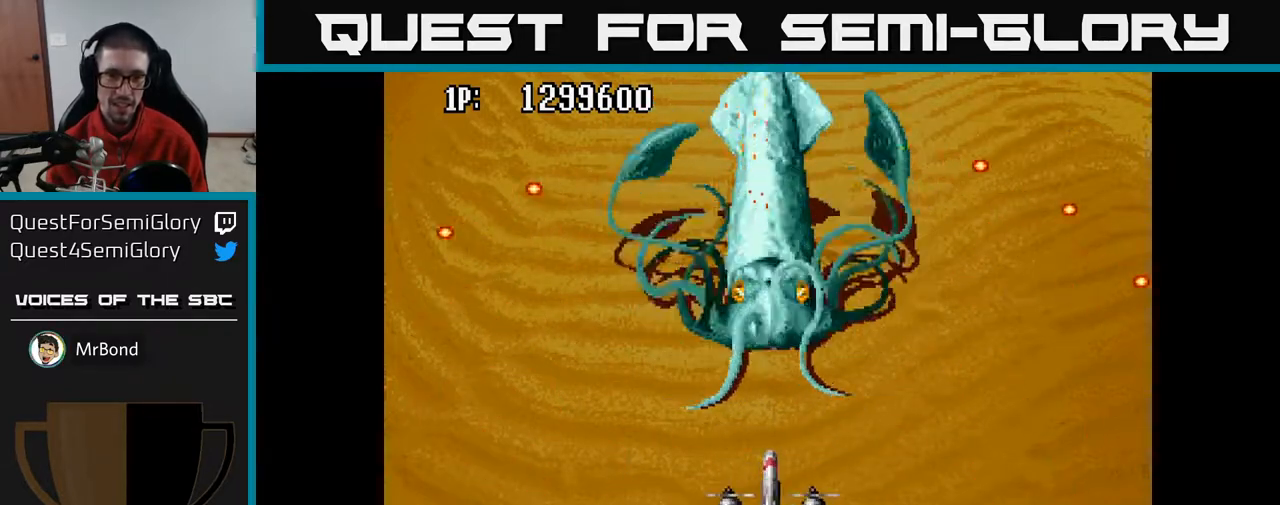
{"buttons": ["A"], "left_stick": "center", "right_stick": "center", "events": []}
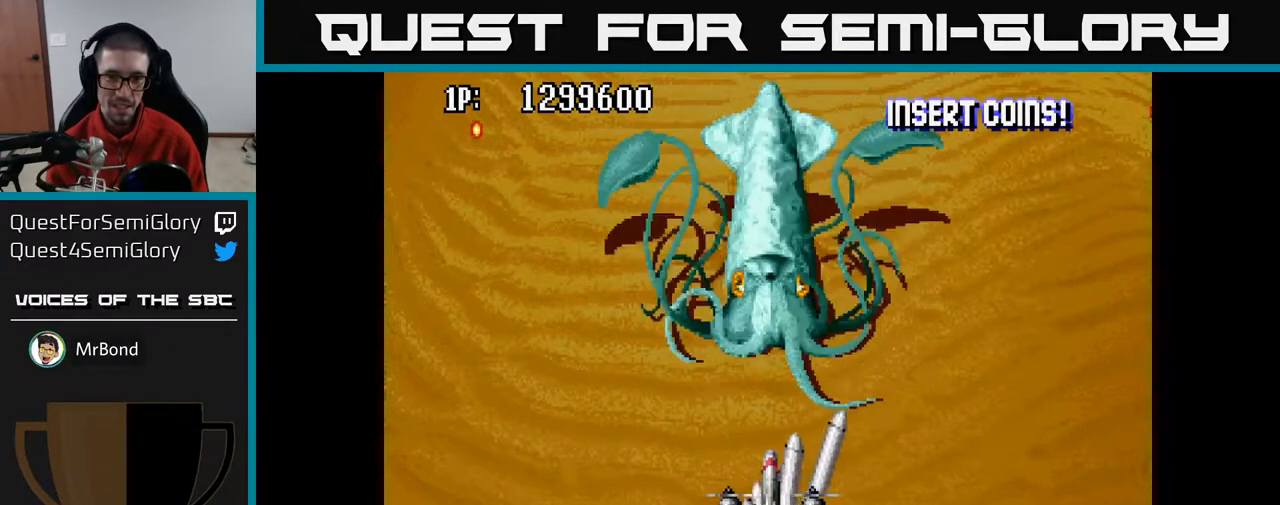
{"buttons": ["A"], "left_stick": "center", "right_stick": "center", "events": []}
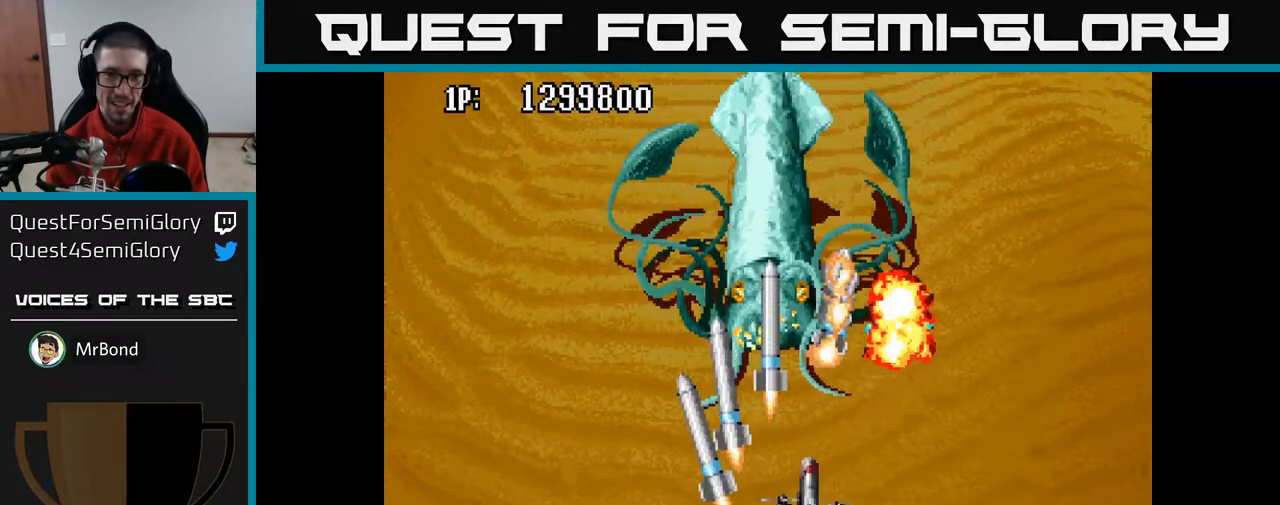
{"buttons": ["A", "DPAD_UP", "DPAD_LEFT"], "left_stick": "center", "right_stick": "center", "events": [[217, "DPAD_UP", "down"], [400, "DPAD_LEFT", "down"]]}
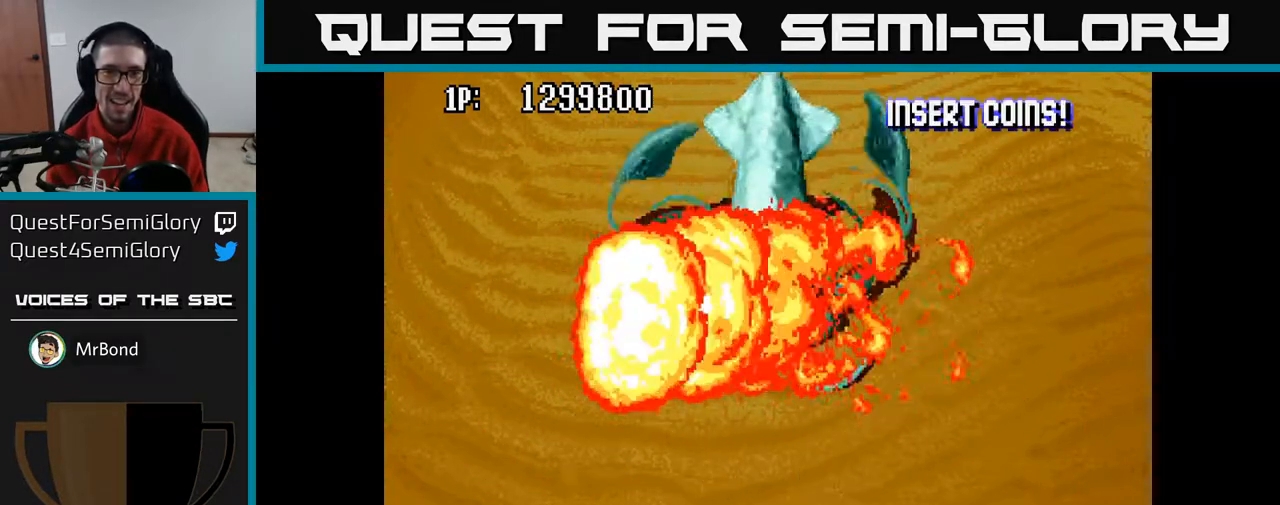
{"buttons": ["A", "DPAD_DOWN"], "left_stick": "center", "right_stick": "center", "events": [[50, "DPAD_LEFT", "up"], [417, "DPAD_UP", "up"], [450, "DPAD_DOWN", "down"]]}
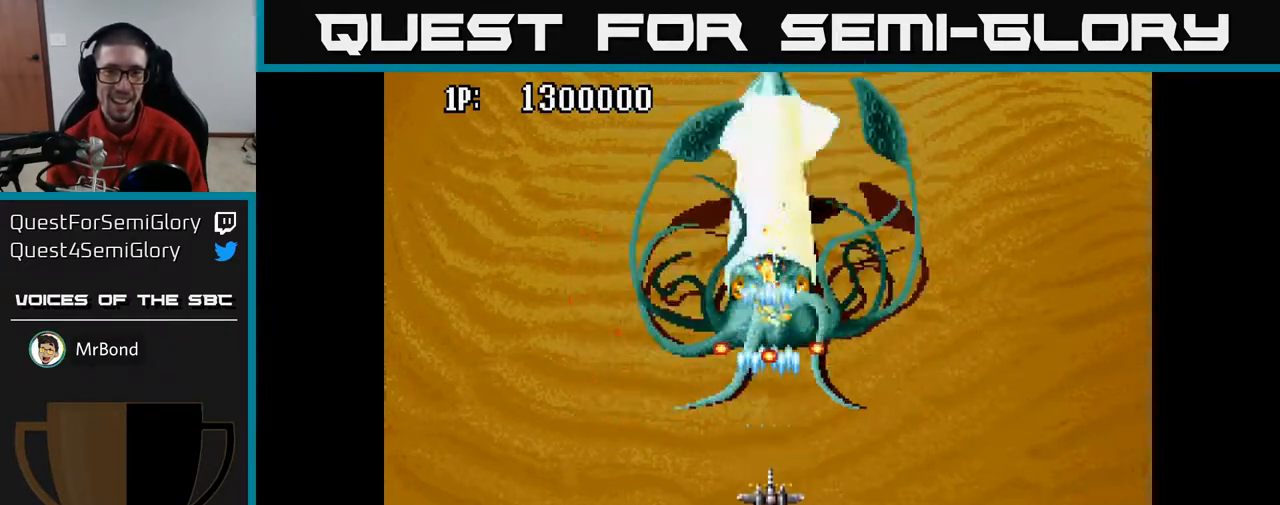
{"buttons": ["A", "DPAD_UP", "DPAD_RIGHT"], "left_stick": "center", "right_stick": "center", "events": [[233, "DPAD_LEFT", "down"], [267, "DPAD_DOWN", "up"], [417, "DPAD_UP", "down"], [433, "DPAD_LEFT", "up"], [483, "DPAD_RIGHT", "down"]]}
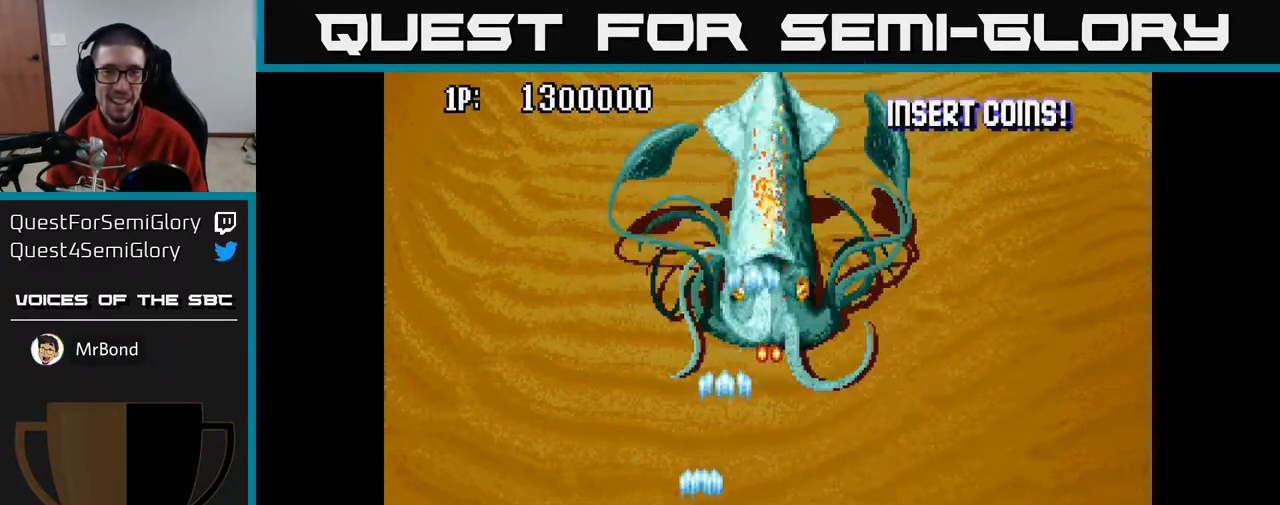
{"buttons": ["A", "DPAD_RIGHT"], "left_stick": "center", "right_stick": "center", "events": [[83, "DPAD_UP", "up"], [133, "DPAD_DOWN", "down"], [167, "DPAD_RIGHT", "up"], [200, "DPAD_LEFT", "down"], [317, "DPAD_DOWN", "up"], [483, "DPAD_LEFT", "up"], [500, "DPAD_RIGHT", "down"]]}